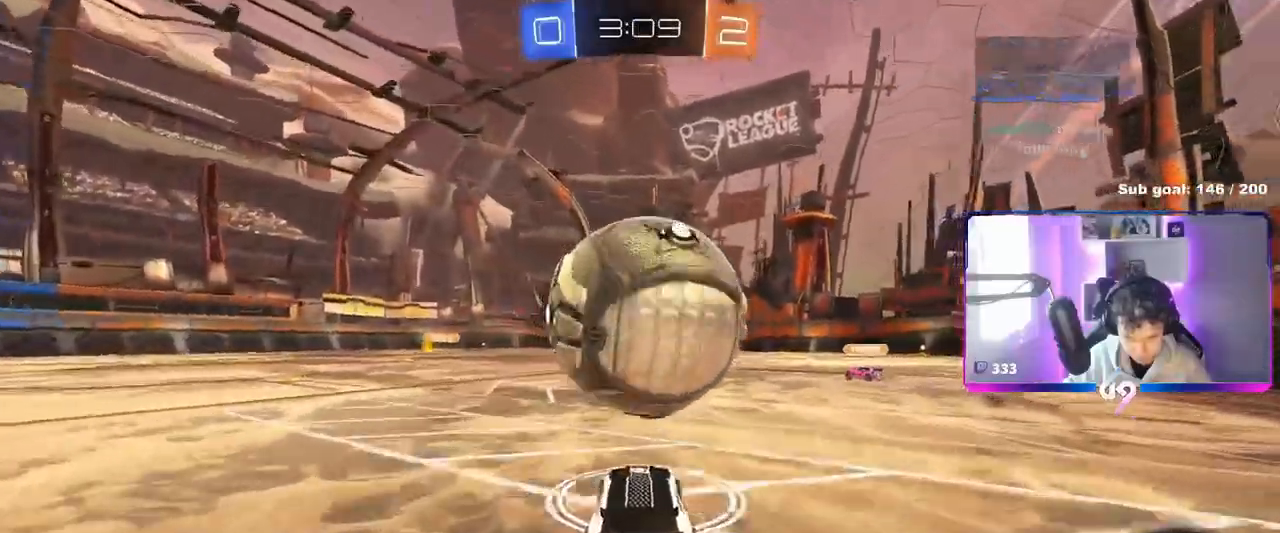
Gameplay with keyboard and mouse; each line is a JSON object with the keys and mouse buttons held at the frame after it. "events" lists presses ("down") and releases ("up") of "1", "2", "3", "4", "5", "a", "alt", "c", "caps_lock", "ctrl", "d", "e", "f", "g", "q", "r", "s", "shift", "space", "t", "tab", "v", "w", "x", "z", "mouse_left", "mouse_wheel" and "mouse_right" between this image and that frame as [ms after this image, input, new state], when the widget could be followed in between. "mouse_left", "mouse_wheel", "mouse_right" = the "left", "wheel", "right" buttons of the "mouse" list. No other keys are recorded. "wheel" means that the mouse wheel is clicked or scrolled. "mouse_move" is the direction in which the mouse moves at that frame (one of eight, or "still"), when it could be read.
{"keys": ["d", "shift", "w"], "mouse": ["right"], "mouse_move": "still", "events": [[184, "d", "down"], [184, "mouse_left", "up"], [267, "a", "down"], [267, "d", "up"], [317, "mouse_right", "down"], [467, "mouse_right", "up"], [501, "a", "up"], [501, "d", "down"], [501, "mouse_right", "down"], [501, "shift", "down"]]}
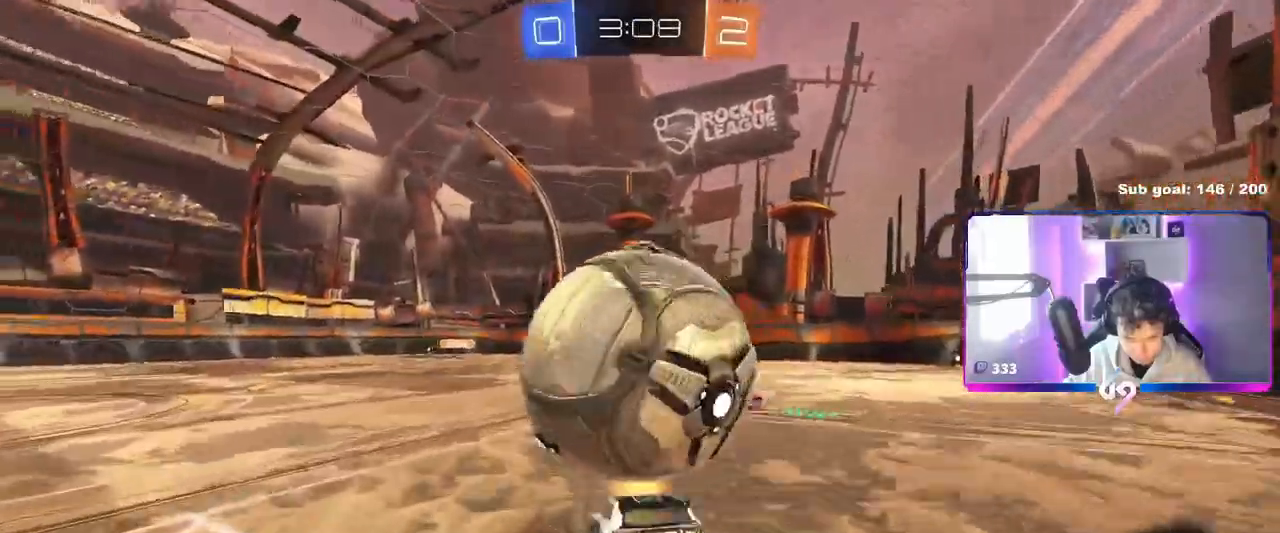
{"keys": ["d"], "mouse": [], "mouse_move": "still", "events": [[100, "space", "down"], [100, "w", "up"], [150, "s", "down"], [250, "mouse_right", "up"], [250, "space", "up"], [383, "s", "up"], [383, "shift", "up"]]}
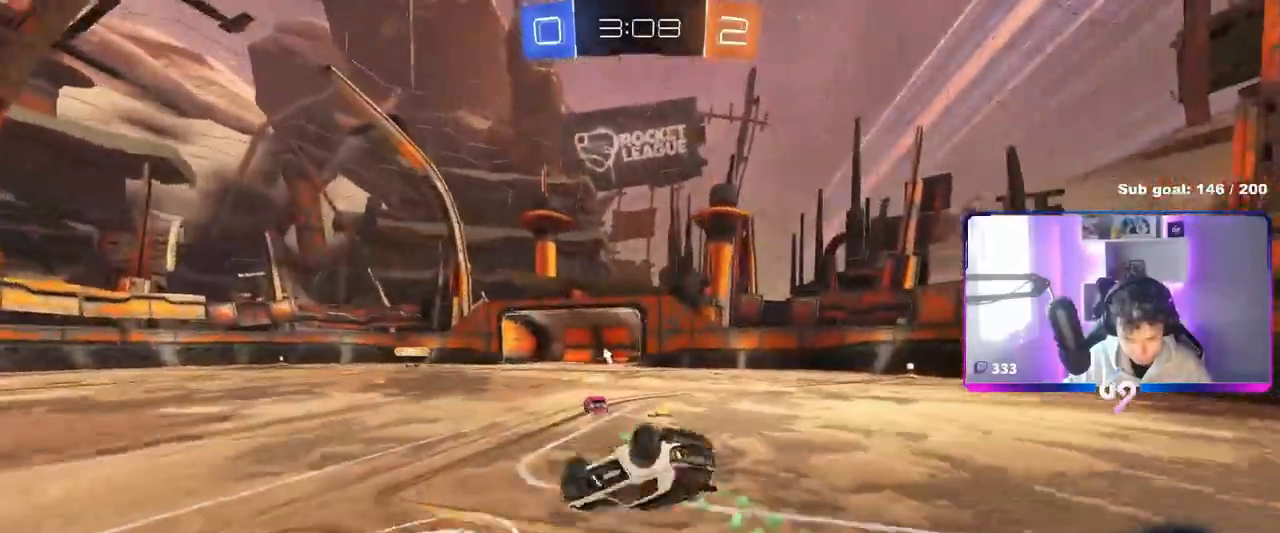
{"keys": [], "mouse": [], "mouse_move": "still", "events": [[84, "s", "down"], [134, "shift", "down"], [234, "s", "up"], [284, "shift", "up"], [468, "d", "up"]]}
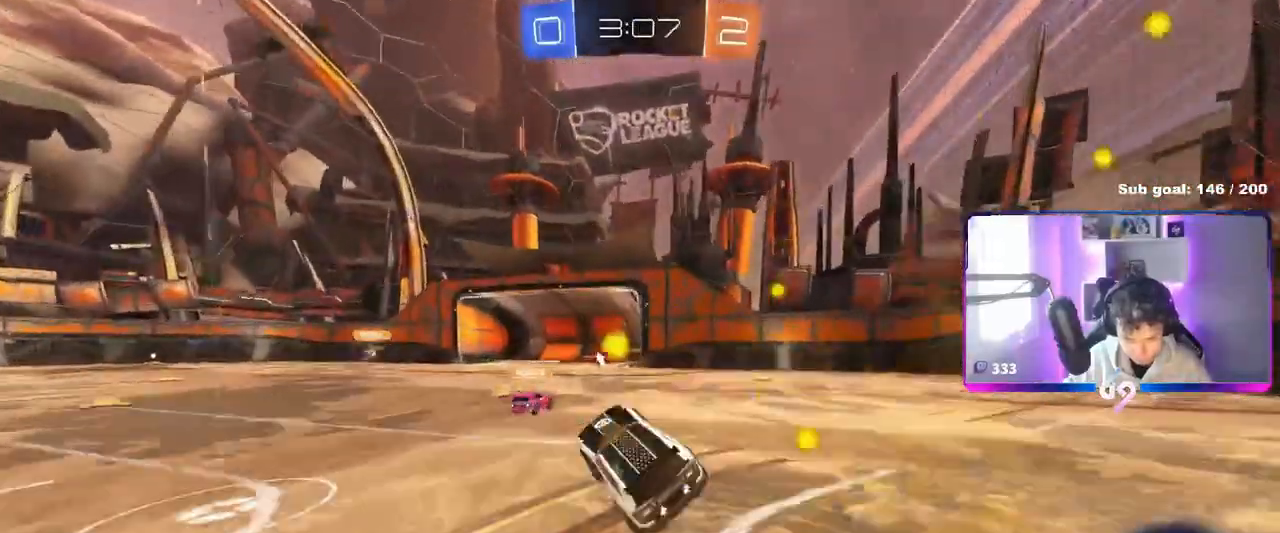
{"keys": ["d", "w"], "mouse": ["left"], "mouse_move": "still"}
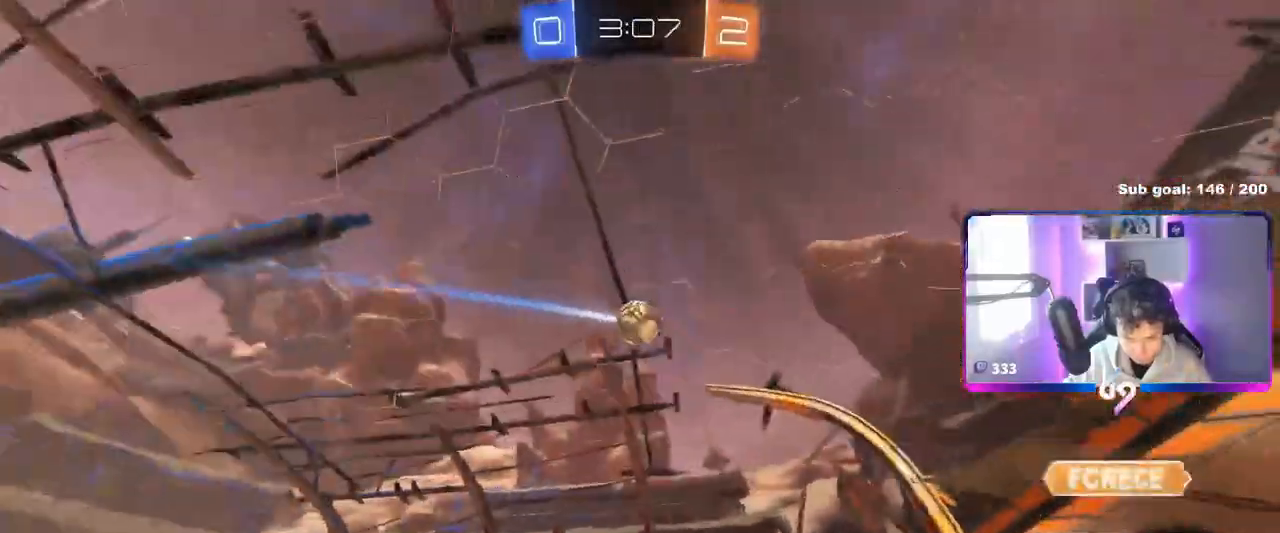
{"keys": ["d", "w"], "mouse": ["left"], "mouse_move": "still", "events": []}
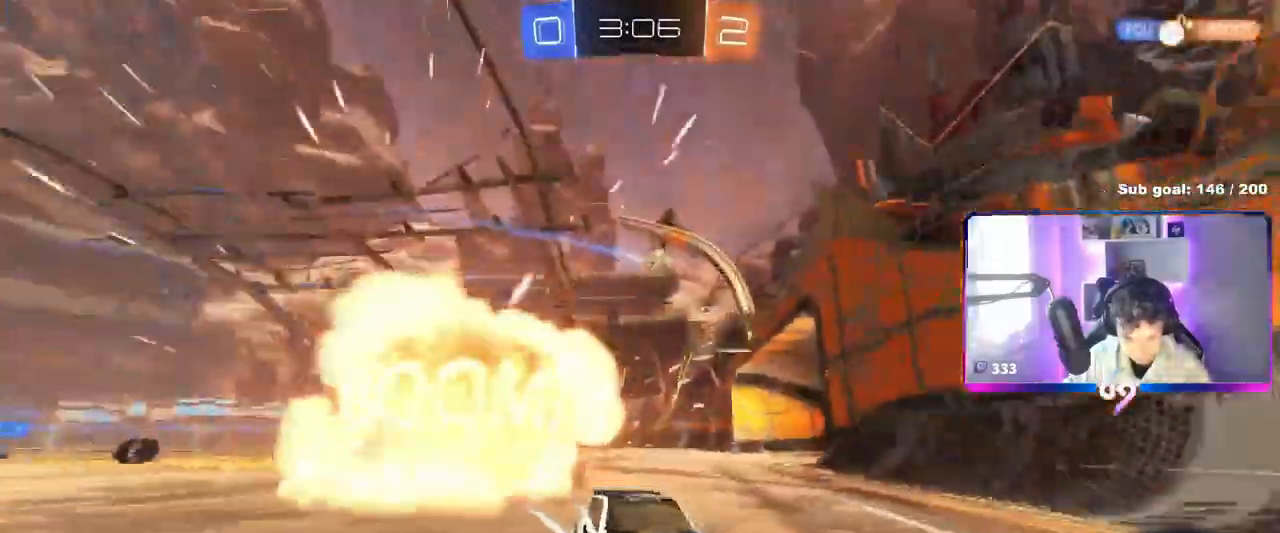
{"keys": ["d", "shift", "w"], "mouse": [], "mouse_move": "still", "events": [[17, "shift", "down"], [33, "mouse_left", "up"], [233, "shift", "up"], [450, "shift", "down"]]}
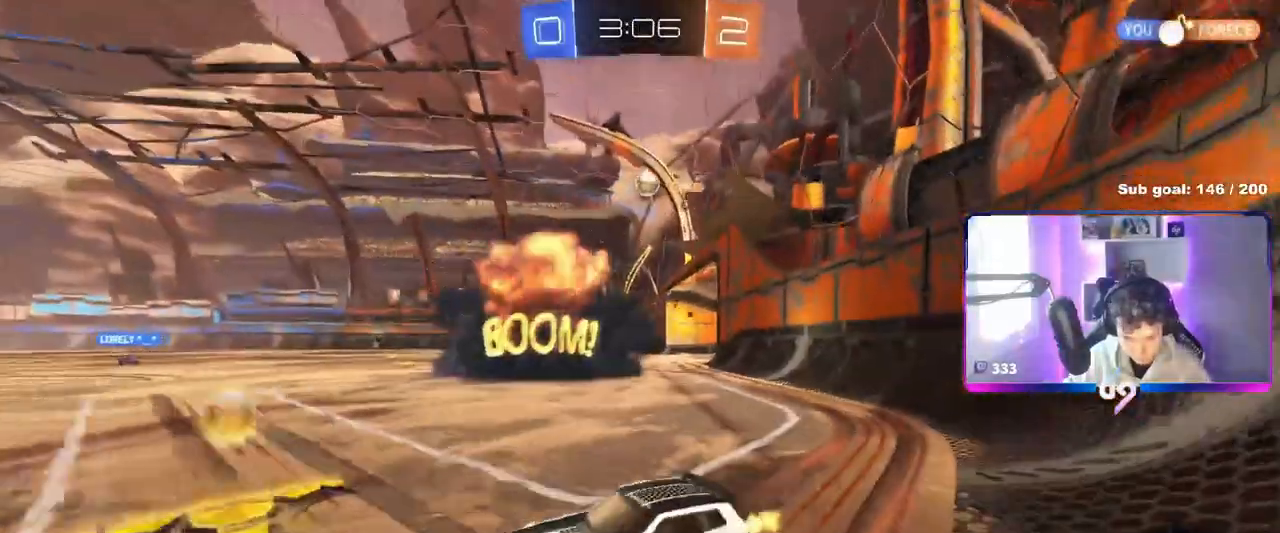
{"keys": ["d", "w"], "mouse": [], "mouse_move": "still", "events": [[50, "shift", "up"], [317, "a", "down"], [334, "d", "up"], [468, "d", "down"], [484, "a", "up"]]}
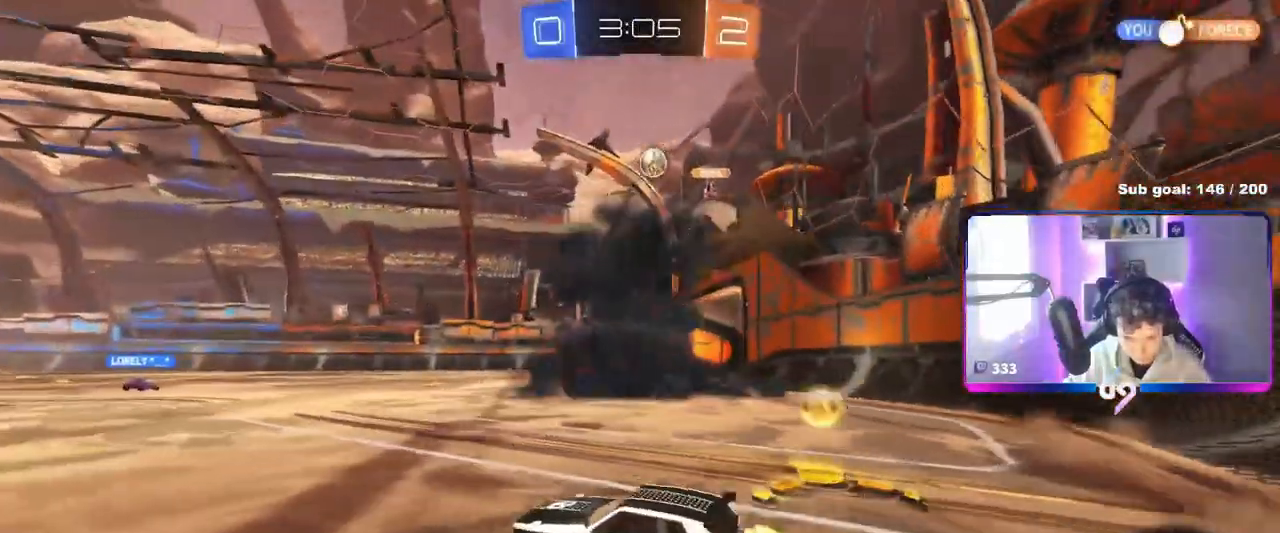
{"keys": ["d", "s"], "mouse": [], "mouse_move": "still", "events": [[17, "w", "up"], [50, "a", "down"], [50, "s", "down"], [167, "a", "up"]]}
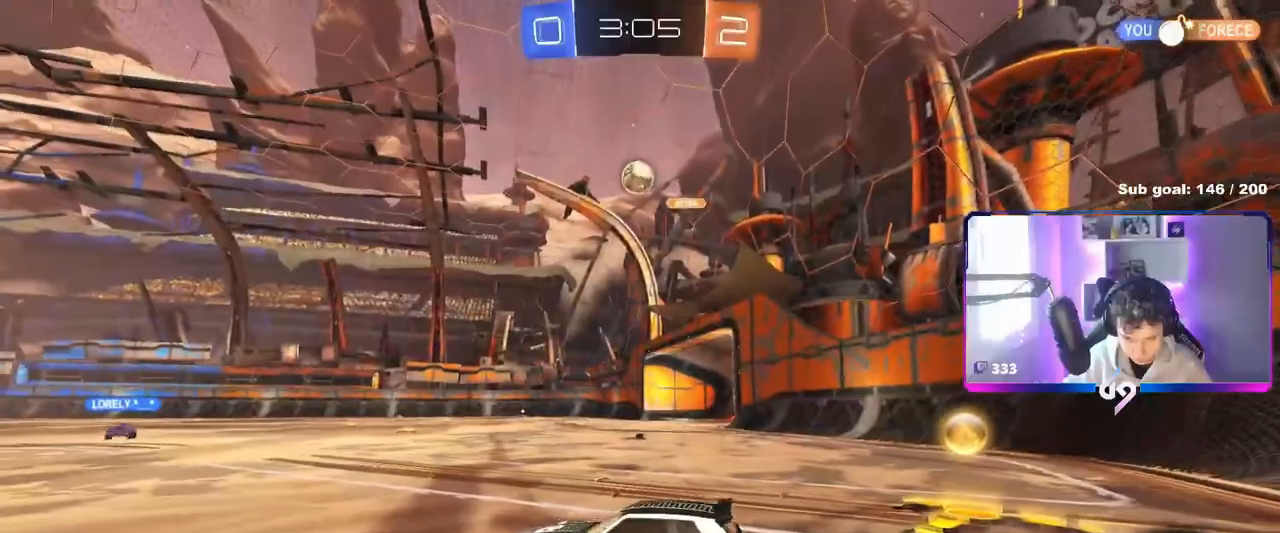
{"keys": ["w"], "mouse": ["left"], "mouse_move": "still", "events": [[317, "s", "up"], [384, "d", "up"], [401, "mouse_left", "down"], [434, "w", "down"]]}
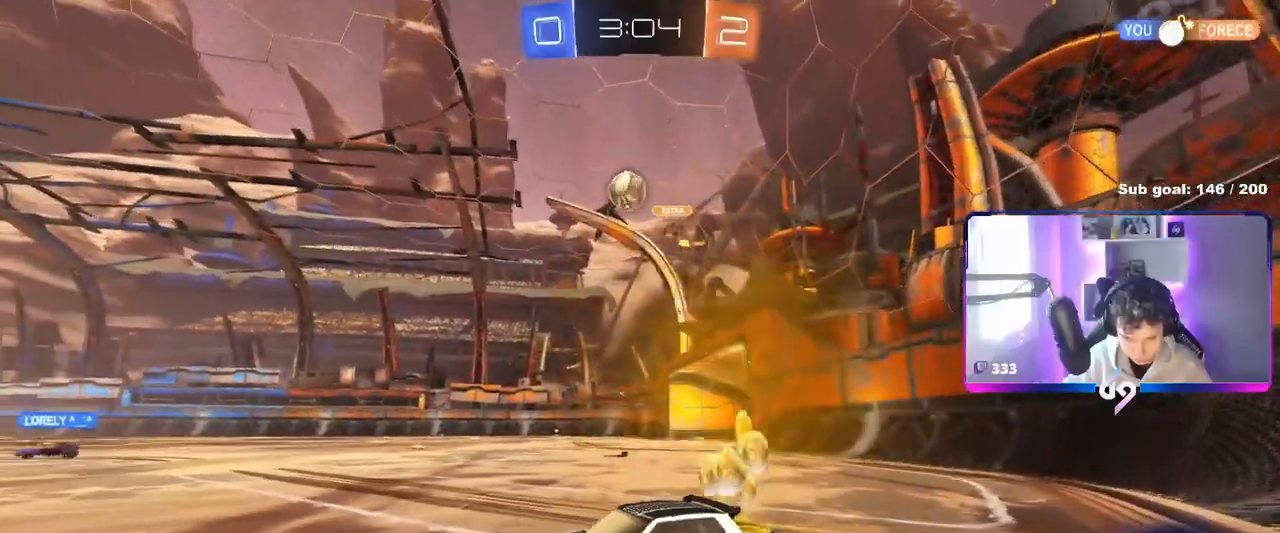
{"keys": ["d", "shift", "w"], "mouse": [], "mouse_move": "still", "events": [[83, "d", "down"], [233, "mouse_left", "up"], [233, "shift", "down"], [350, "shift", "up"], [467, "shift", "down"]]}
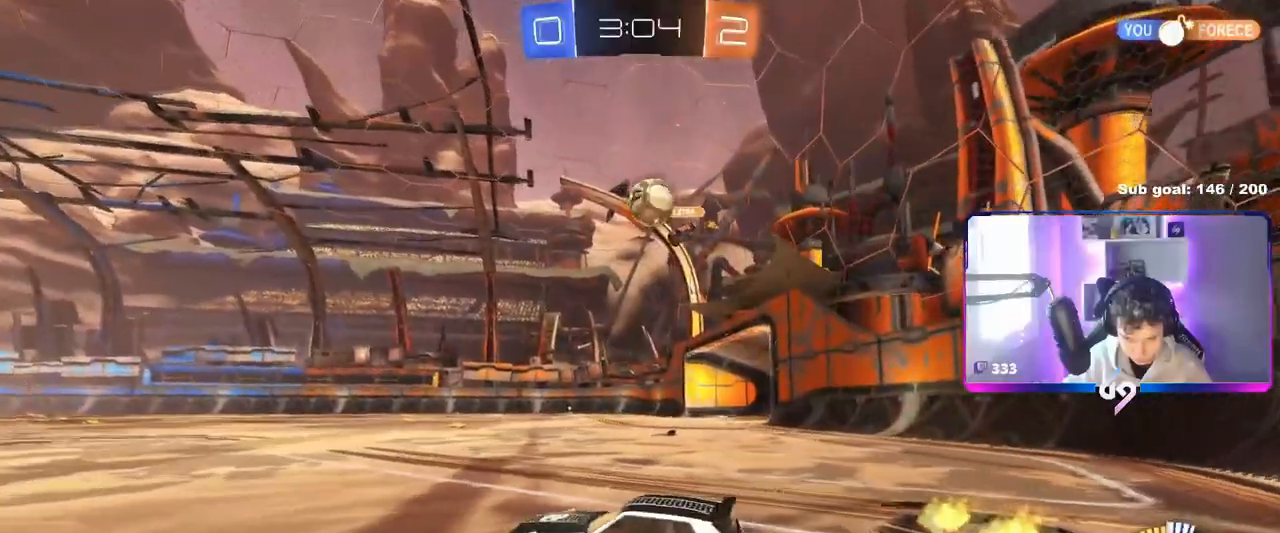
{"keys": ["a"], "mouse": ["right"], "mouse_move": "still", "events": [[34, "shift", "up"], [100, "mouse_left", "down"], [284, "mouse_left", "up"], [434, "a", "down"], [451, "d", "up"], [484, "mouse_right", "down"], [484, "w", "up"]]}
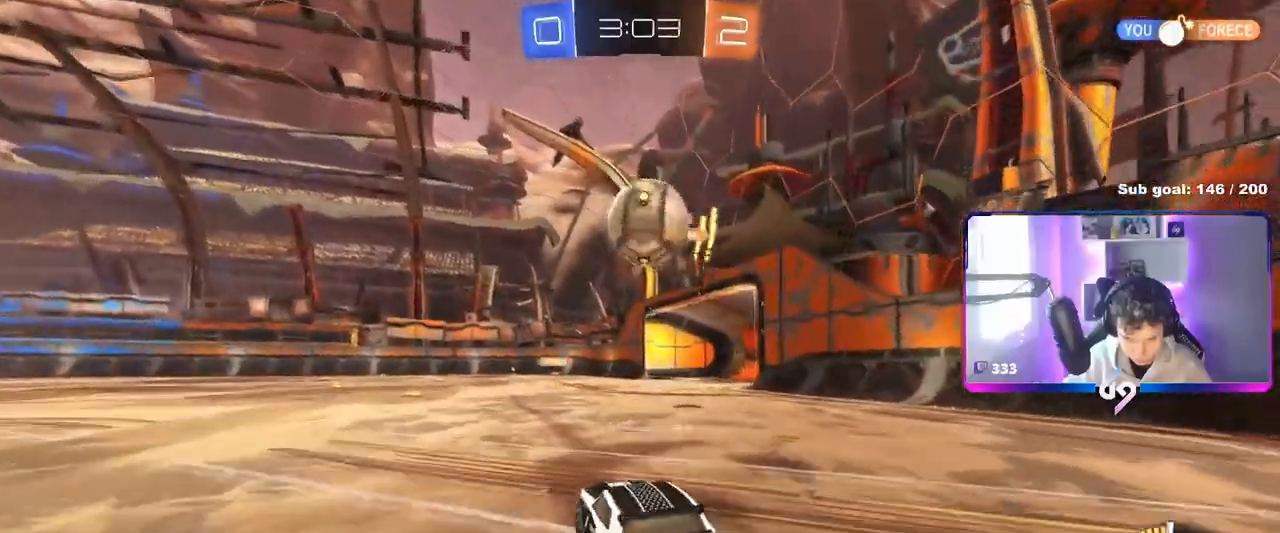
{"keys": ["d", "s", "shift"], "mouse": ["left"], "mouse_move": "still", "events": [[167, "mouse_right", "up"], [183, "a", "up"], [183, "w", "down"], [217, "shift", "down"], [267, "d", "down"], [267, "mouse_left", "down"], [267, "mouse_right", "down"], [400, "w", "up"], [450, "s", "down"], [500, "mouse_right", "up"]]}
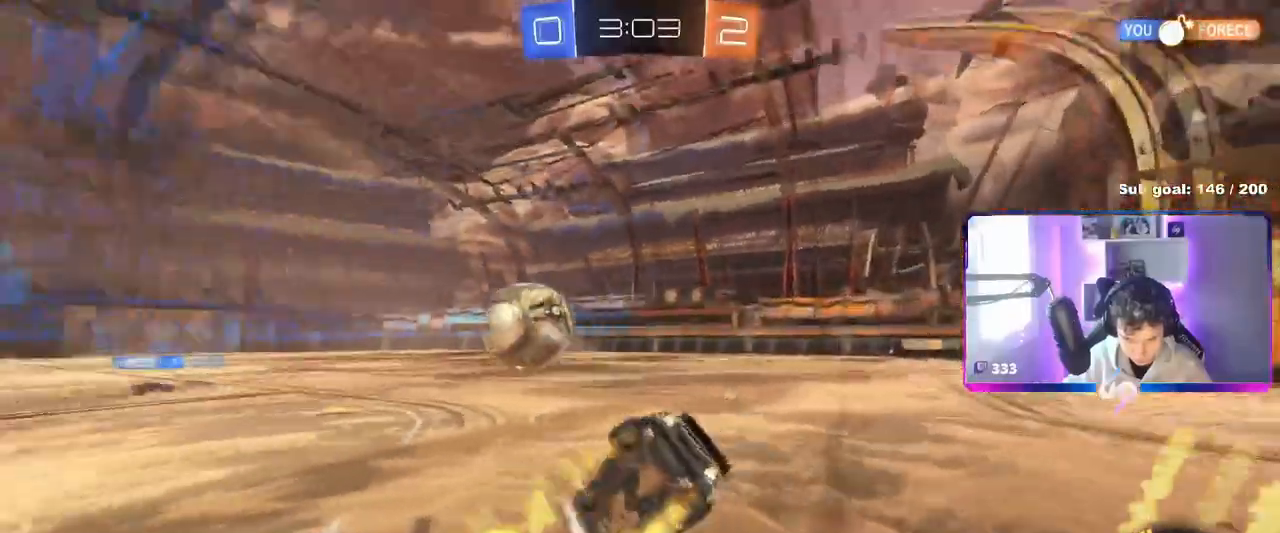
{"keys": ["d", "shift"], "mouse": ["left"], "mouse_move": "still", "events": [[134, "s", "up"], [317, "s", "down"], [501, "s", "up"]]}
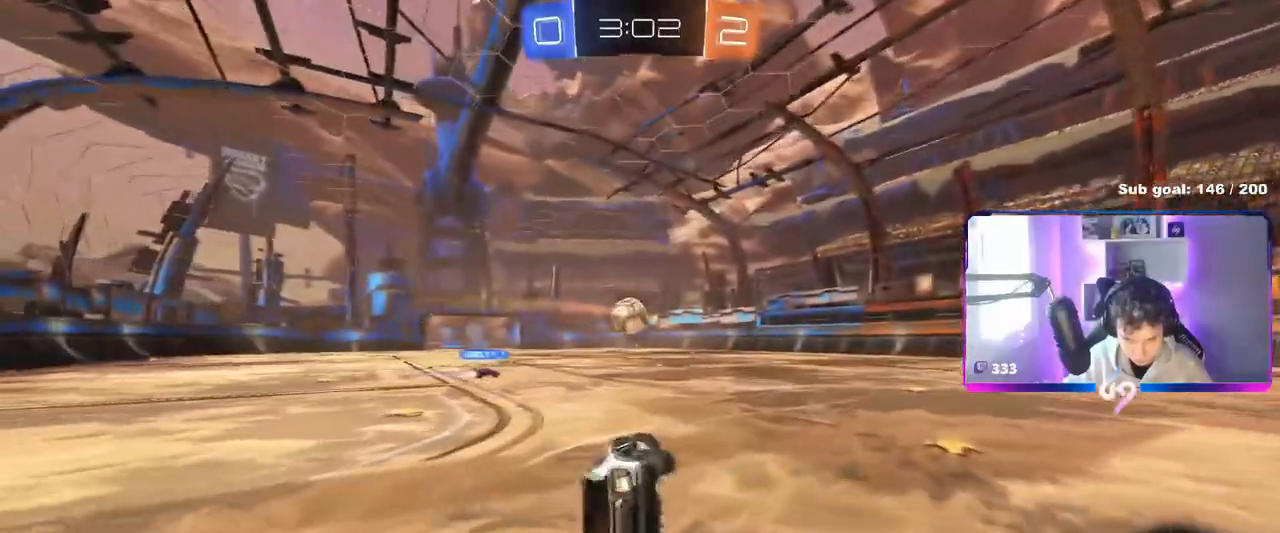
{"keys": ["a", "w"], "mouse": ["left"], "mouse_move": "still", "events": [[100, "shift", "up"], [200, "d", "up"], [300, "w", "down"], [334, "a", "down"]]}
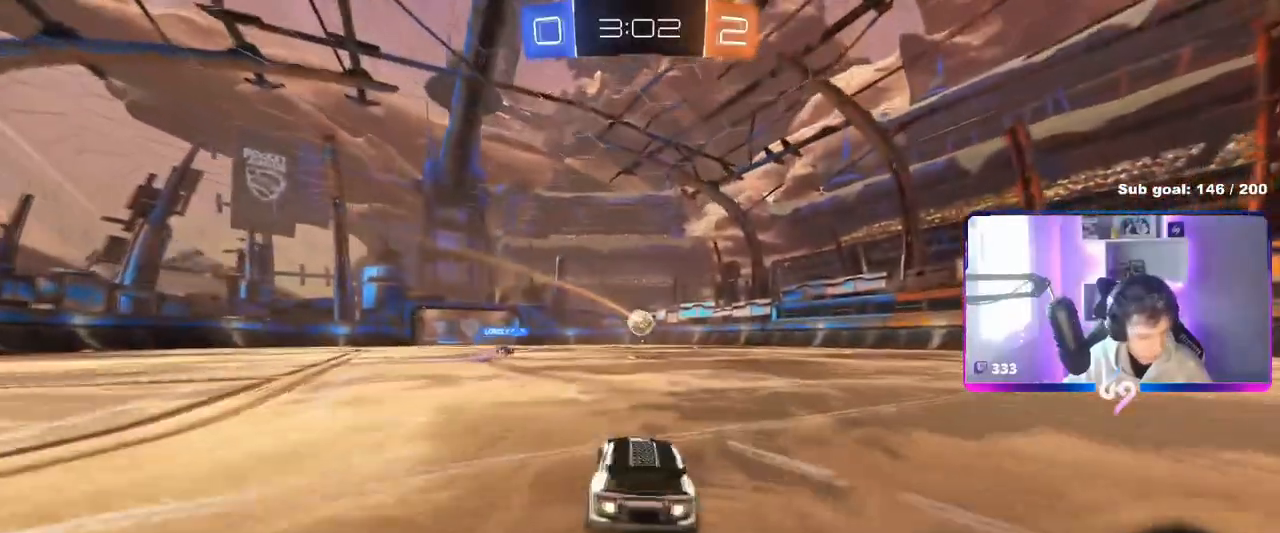
{"keys": ["a", "s", "shift"], "mouse": ["left", "right"], "mouse_move": "still", "events": [[167, "a", "up"], [167, "mouse_right", "down"], [267, "a", "down"], [267, "shift", "down"], [351, "w", "up"], [401, "s", "down"]]}
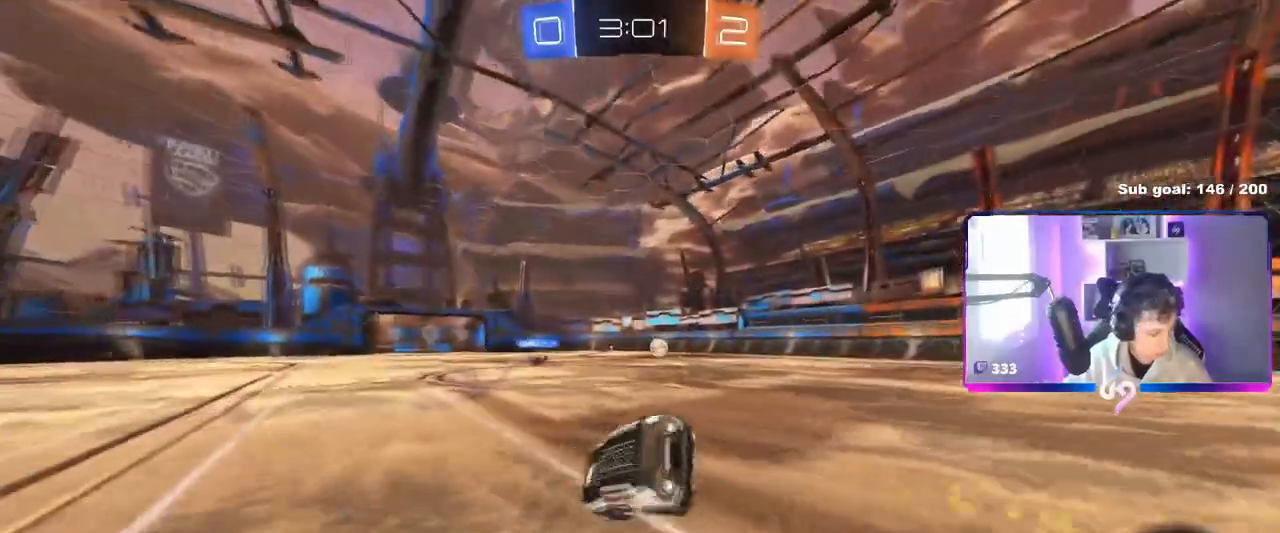
{"keys": ["a", "s", "shift"], "mouse": [], "mouse_move": "still", "events": [[50, "mouse_left", "up"], [50, "mouse_right", "up"], [183, "s", "up"], [283, "s", "down"]]}
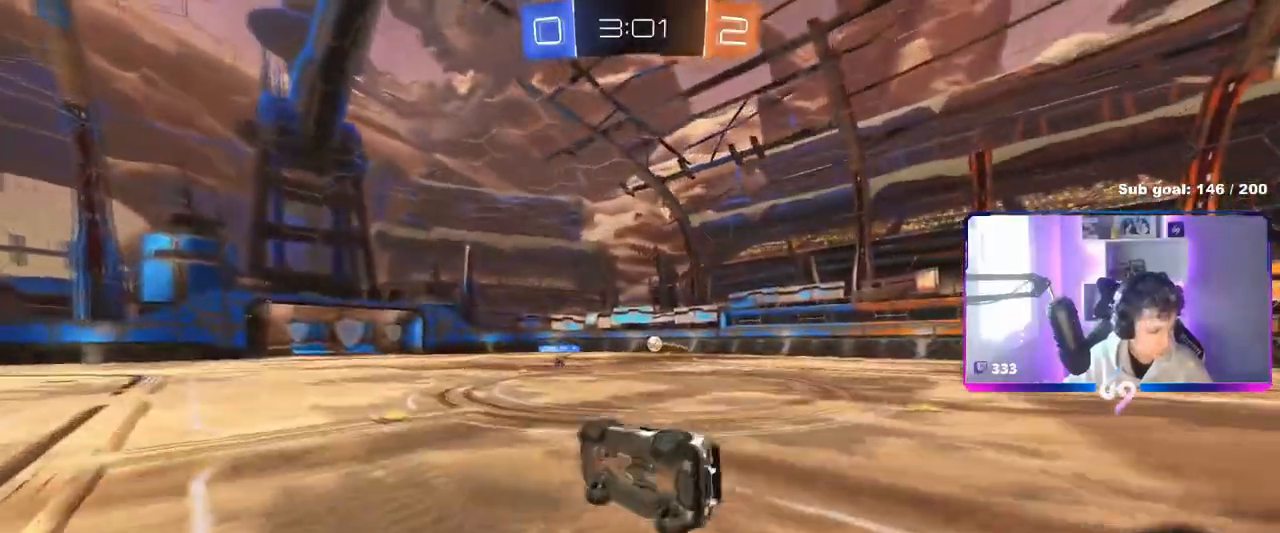
{"keys": ["w"], "mouse": [], "mouse_move": "still", "events": [[50, "shift", "up"], [50, "space", "down"], [100, "s", "up"], [201, "a", "up"], [251, "space", "up"], [351, "a", "down"], [351, "w", "down"], [484, "a", "up"]]}
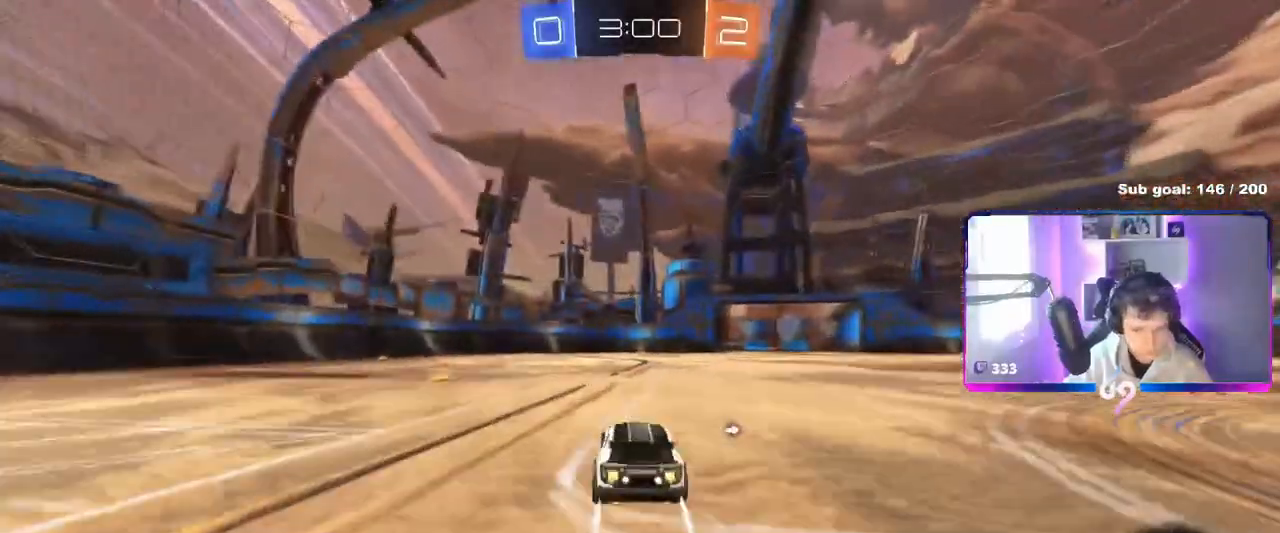
{"keys": ["w"], "mouse": [], "mouse_move": "still", "events": []}
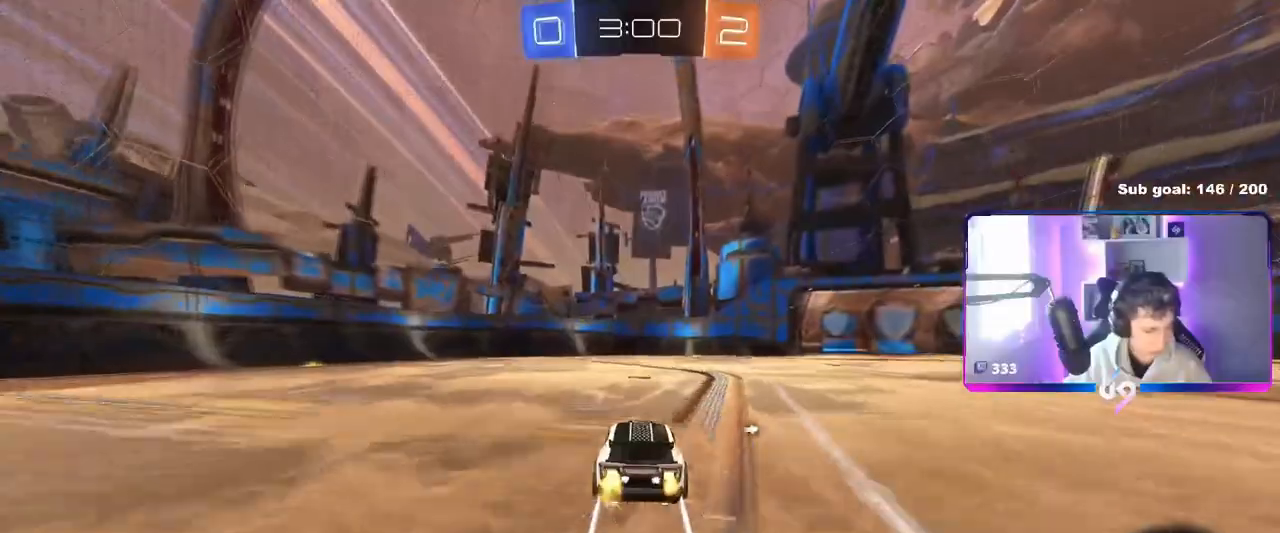
{"keys": ["w"], "mouse": [], "mouse_move": "still", "events": [[184, "a", "down"], [317, "space", "down"], [417, "a", "up"], [468, "space", "up"]]}
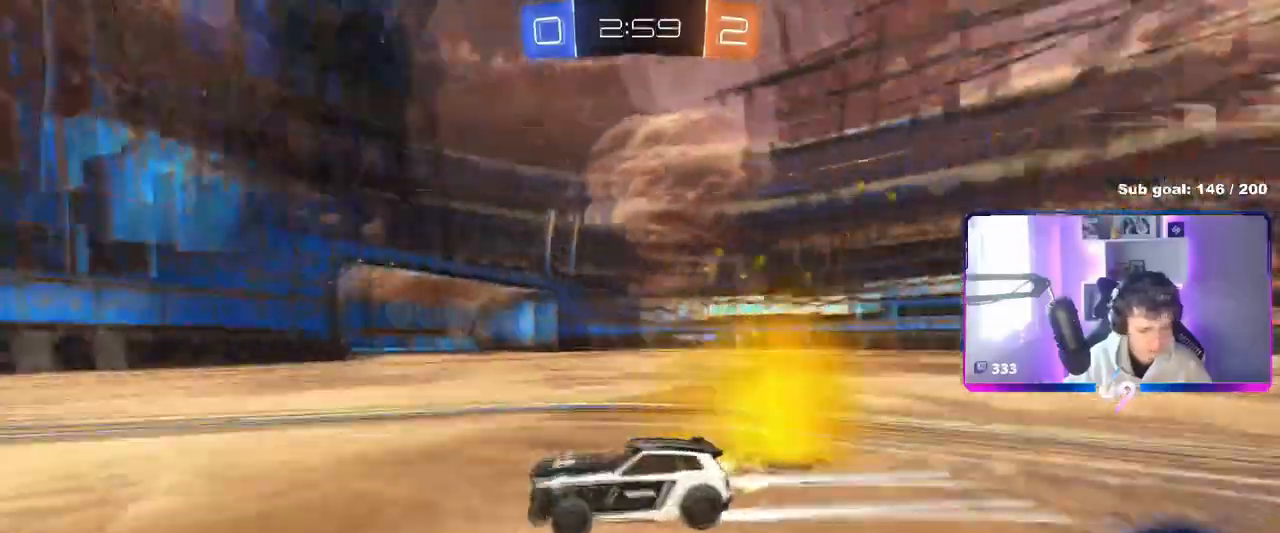
{"keys": ["d", "space", "w"], "mouse": [], "mouse_move": "still", "events": [[250, "space", "down"], [384, "d", "down"], [384, "space", "up"], [484, "space", "down"]]}
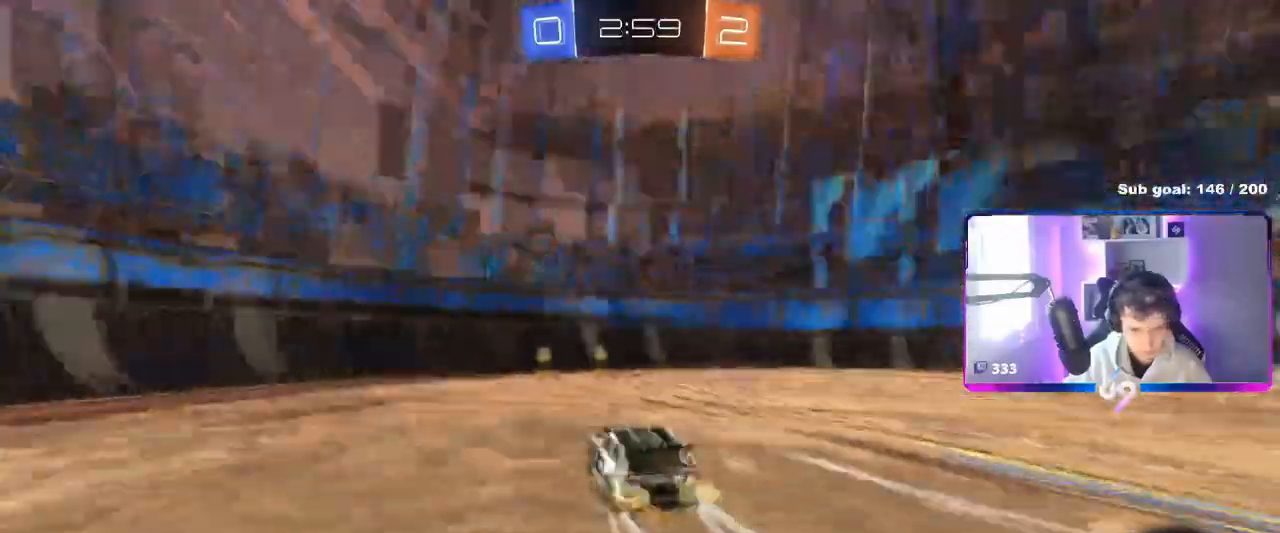
{"keys": ["s"], "mouse": [], "mouse_move": "still", "events": [[117, "shift", "down"], [117, "space", "up"], [351, "w", "up"], [401, "s", "down"], [484, "d", "up"], [484, "shift", "up"]]}
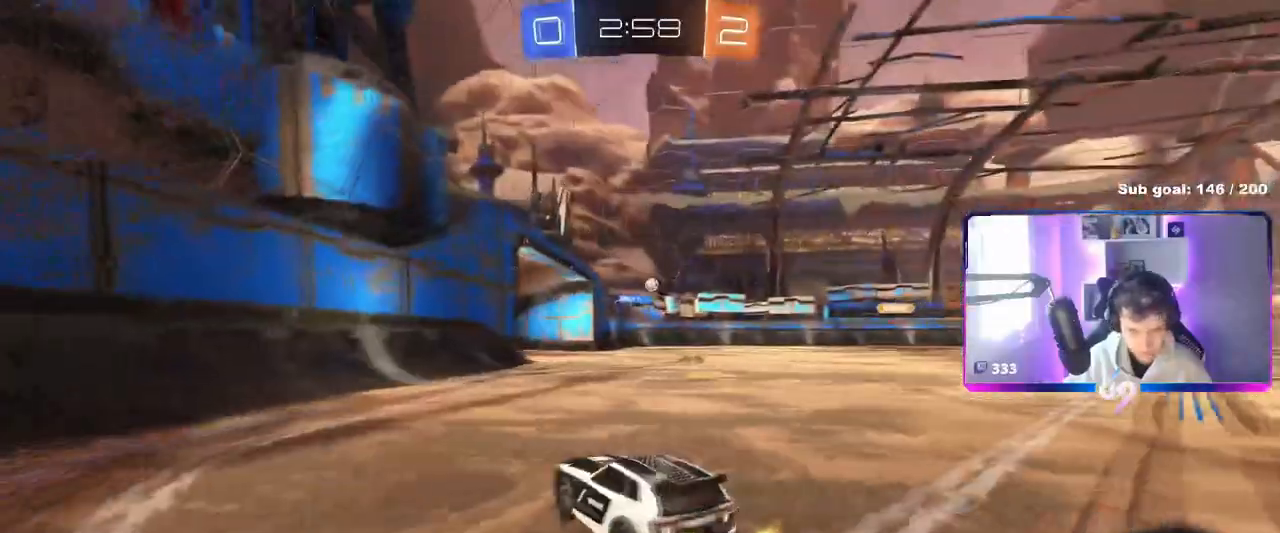
{"keys": ["d", "w"], "mouse": [], "mouse_move": "still", "events": [[33, "a", "down"], [83, "shift", "down"], [283, "shift", "up"], [317, "a", "up"], [317, "s", "up"], [367, "d", "down"], [467, "w", "down"]]}
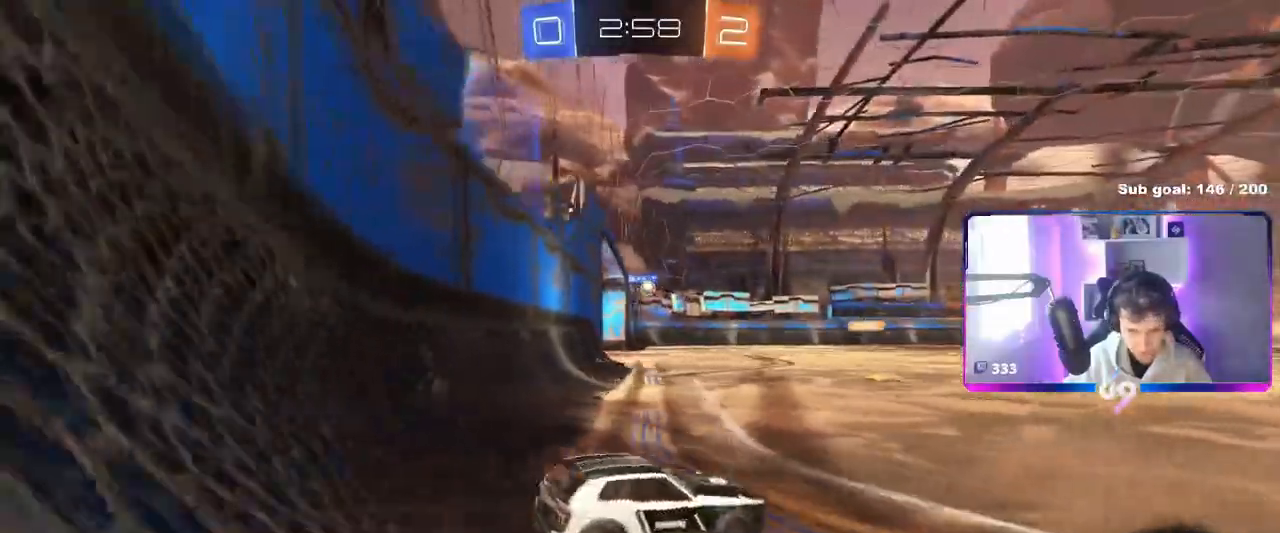
{"keys": ["w"], "mouse": ["left"], "mouse_move": "still", "events": [[100, "mouse_left", "down"], [151, "space", "down"], [334, "space", "up"], [434, "d", "up"]]}
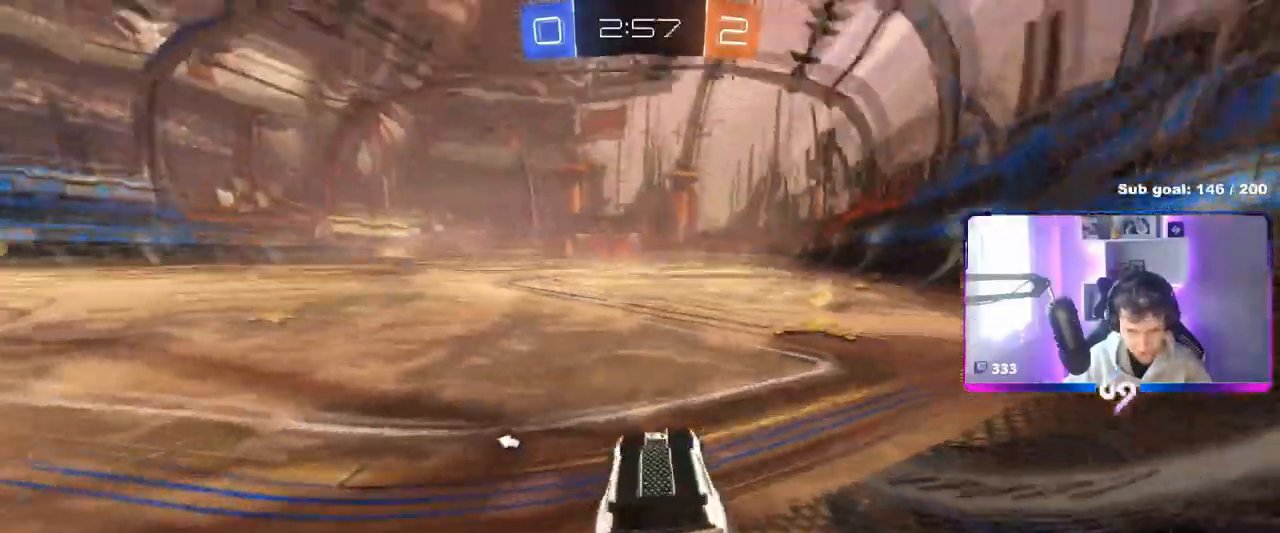
{"keys": ["a", "shift", "w"], "mouse": ["left"], "mouse_move": "still", "events": [[83, "d", "down"], [133, "space", "down"], [217, "space", "up"], [350, "d", "up"], [450, "a", "down"], [500, "shift", "down"]]}
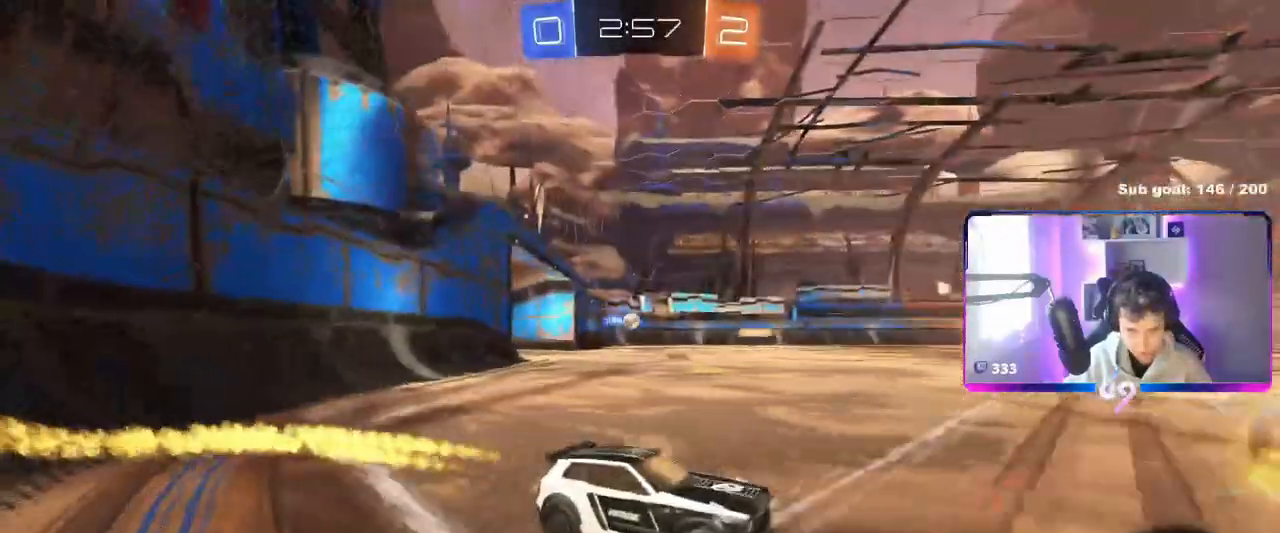
{"keys": ["a", "w"], "mouse": [], "mouse_move": "still", "events": [[50, "mouse_left", "up"], [84, "shift", "up"], [234, "mouse_left", "down"], [434, "mouse_left", "up"]]}
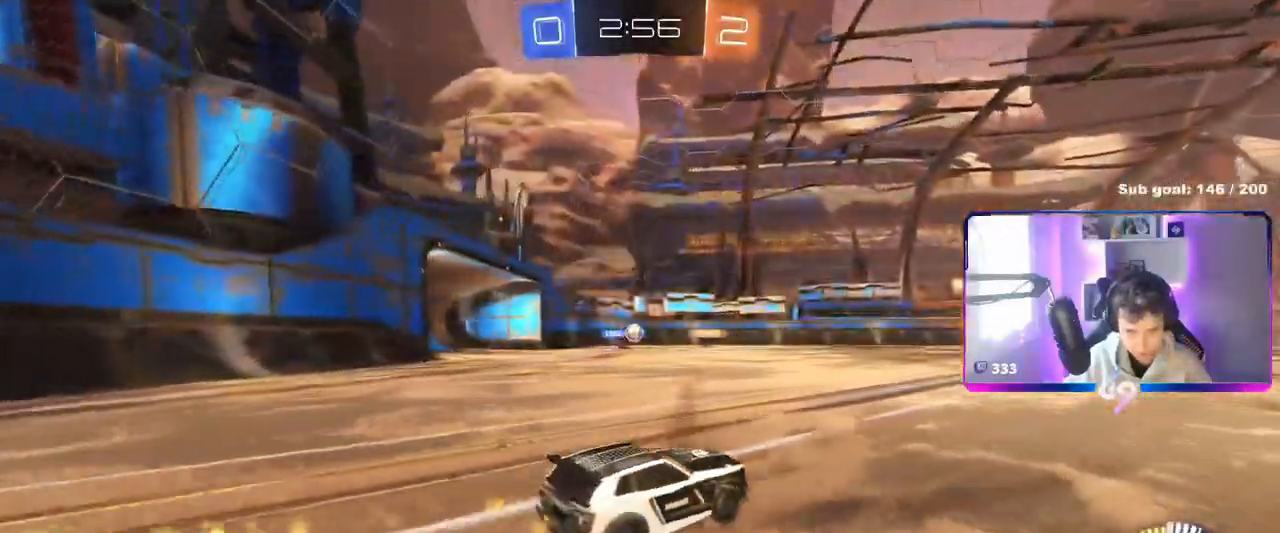
{"keys": ["a", "w"], "mouse": ["left"], "mouse_move": "still", "events": [[100, "a", "up"], [200, "d", "down"], [484, "a", "down"], [484, "d", "up"], [484, "mouse_left", "down"]]}
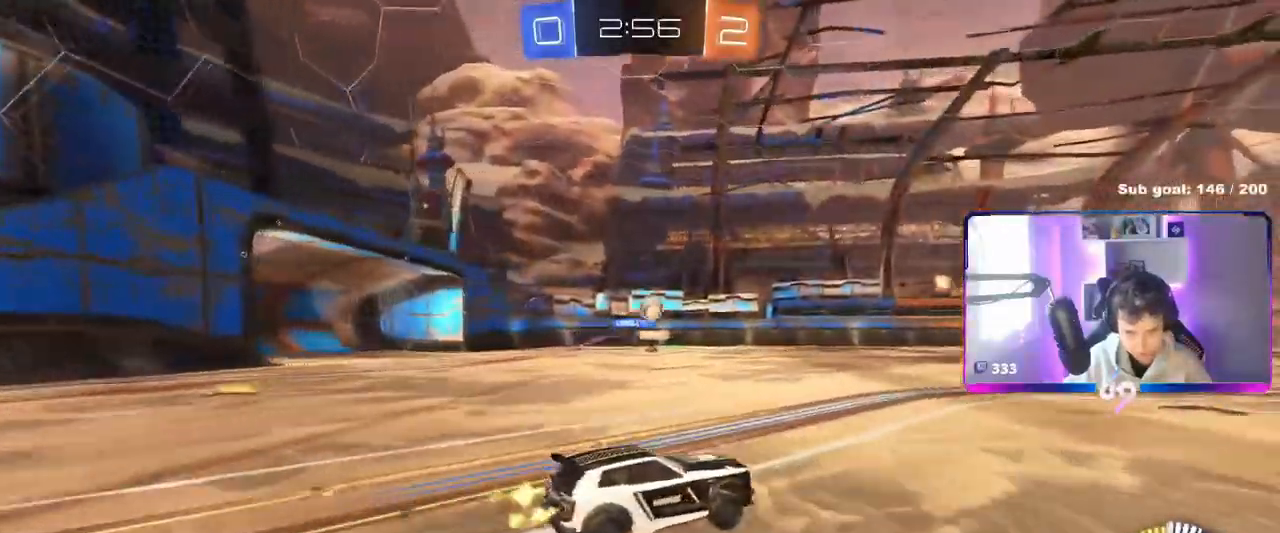
{"keys": ["w"], "mouse": ["left"], "mouse_move": "still", "events": [[84, "a", "up"], [117, "d", "down"], [451, "d", "up"]]}
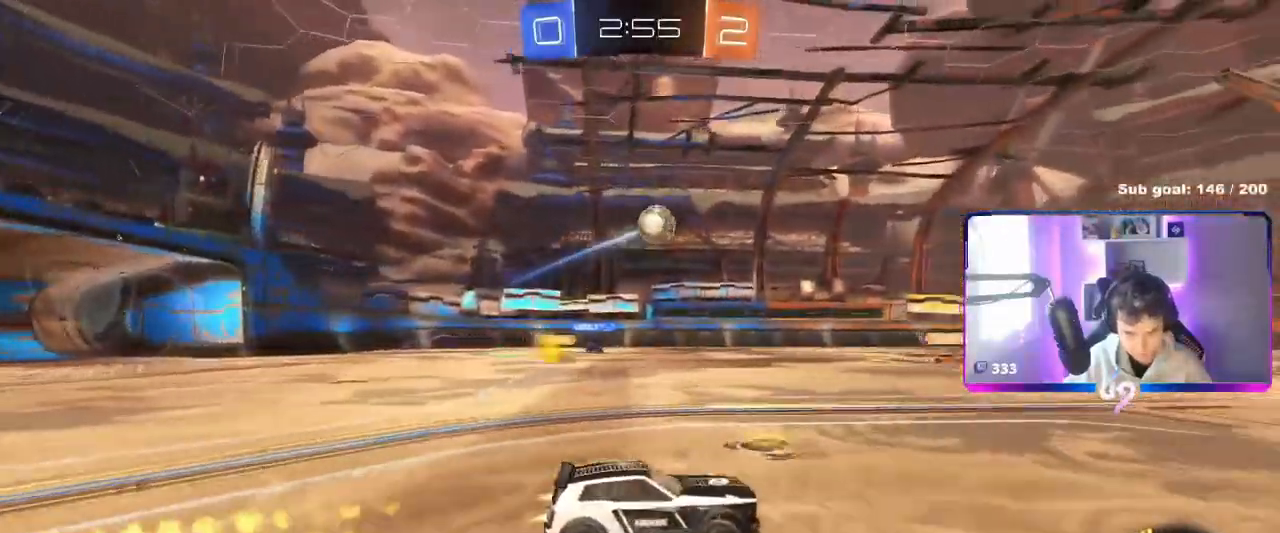
{"keys": ["w"], "mouse": ["left"], "mouse_move": "still", "events": [[100, "d", "down"], [233, "d", "up"]]}